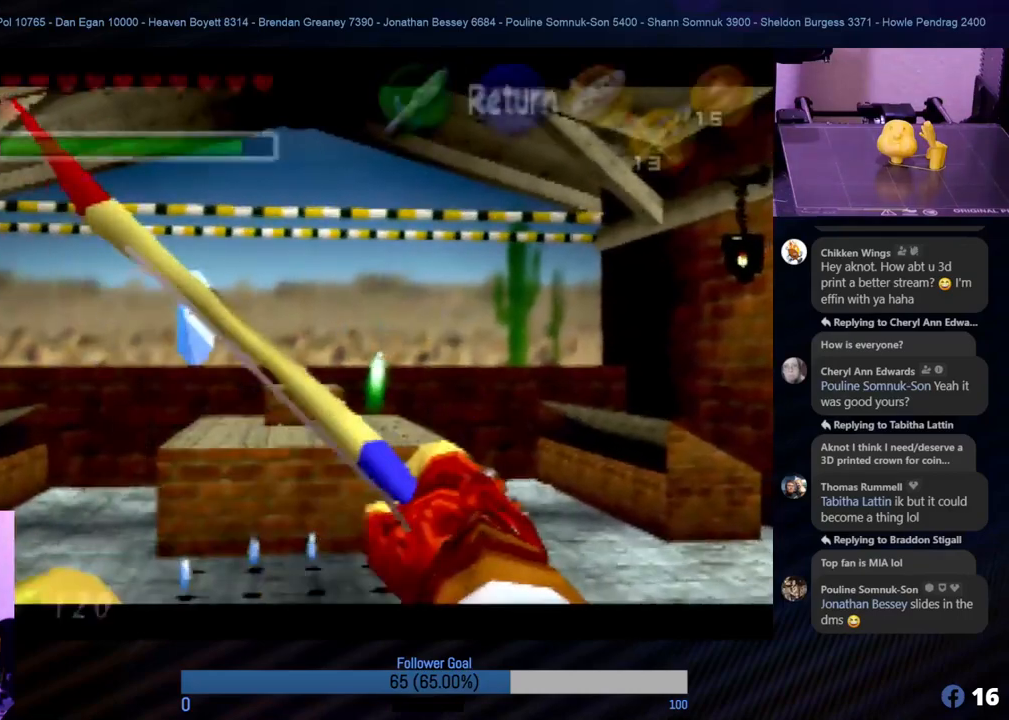
Gameplay with a controller (Nintendo layout); each line is a JSON object with the inputs held at the frame after it. "events" lists button and stick changes between this image and that frame as [ms after this image, input, new state], when the widget could be followed in between. Not read: L1 L3 R3.
{"buttons": [], "left_stick": "center", "events": [[34, "B", "up"], [119, "B", "down"], [186, "B", "up"], [237, "B", "down"], [338, "B", "up"]]}
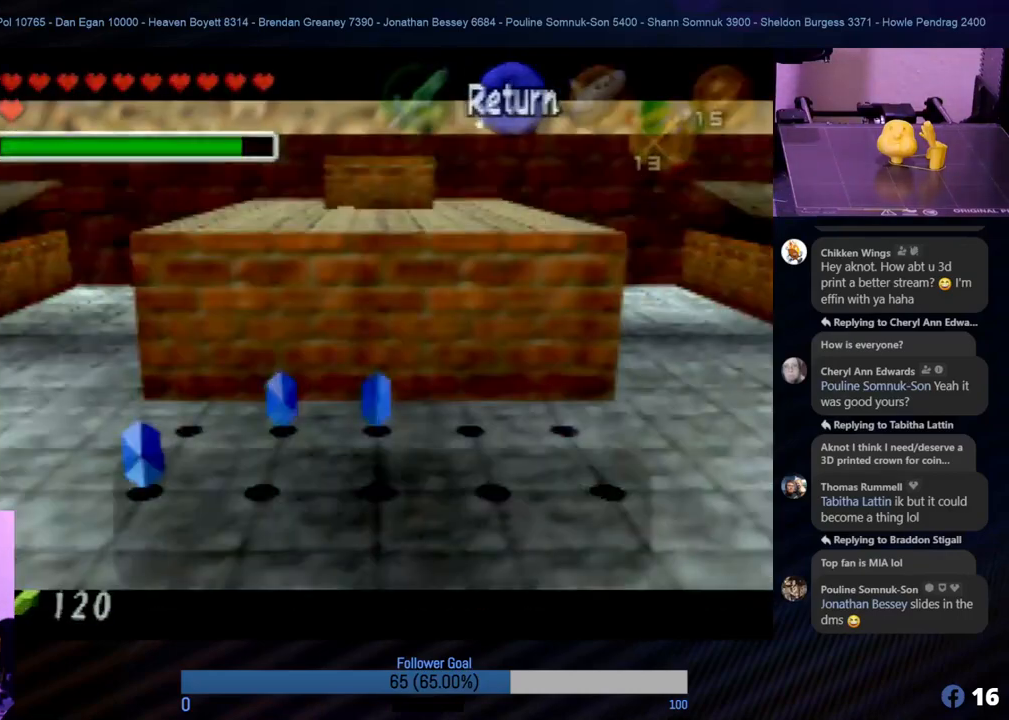
{"buttons": [], "left_stick": "center", "events": []}
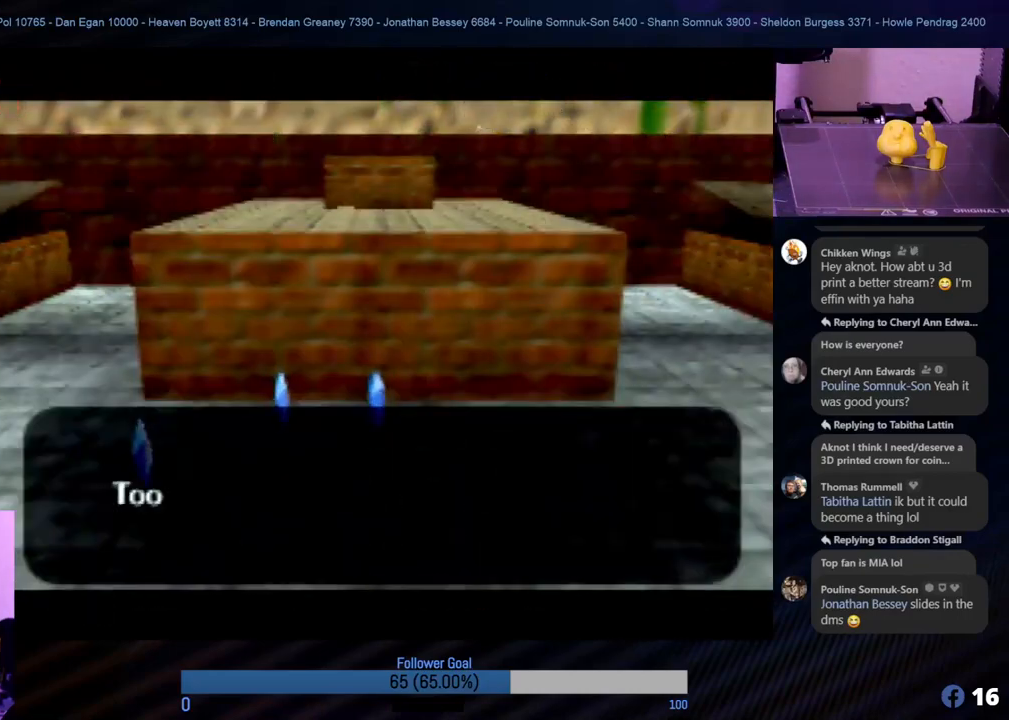
{"buttons": [], "left_stick": "center", "events": [[186, "B", "down"], [270, "B", "up"]]}
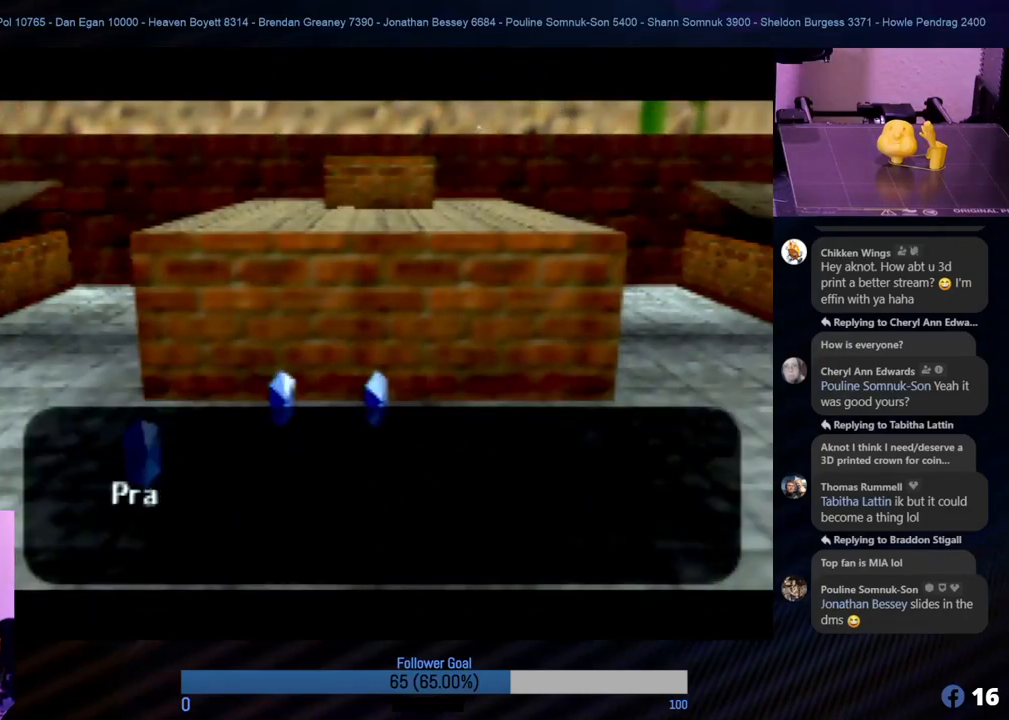
{"buttons": [], "left_stick": "center", "events": []}
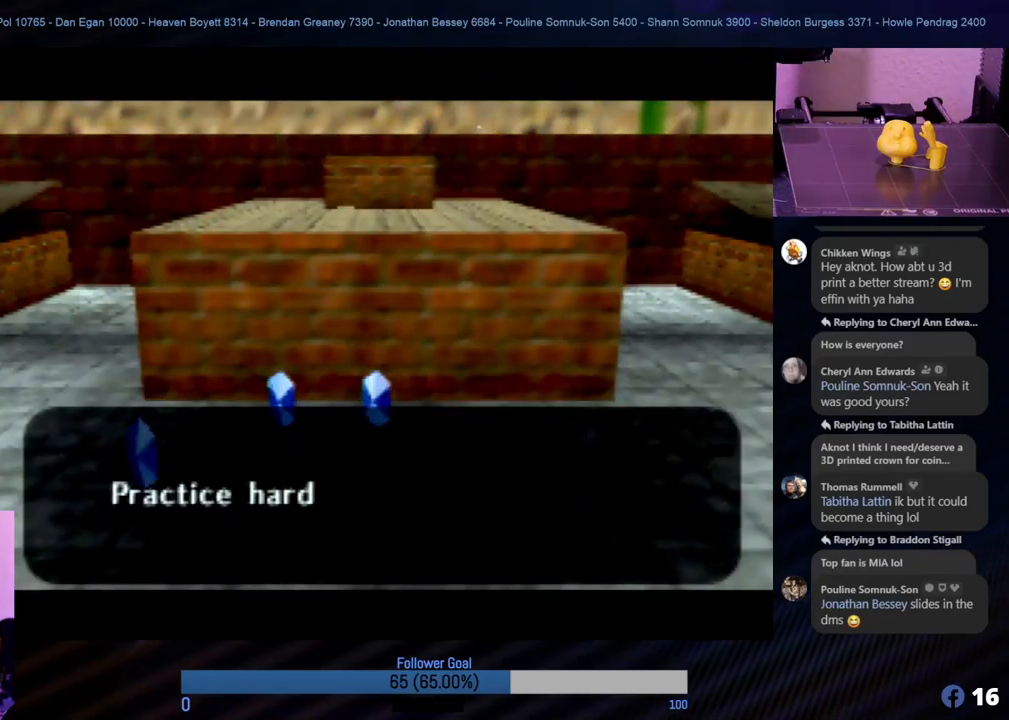
{"buttons": [], "left_stick": "center", "events": [[219, "B", "down"], [304, "B", "up"]]}
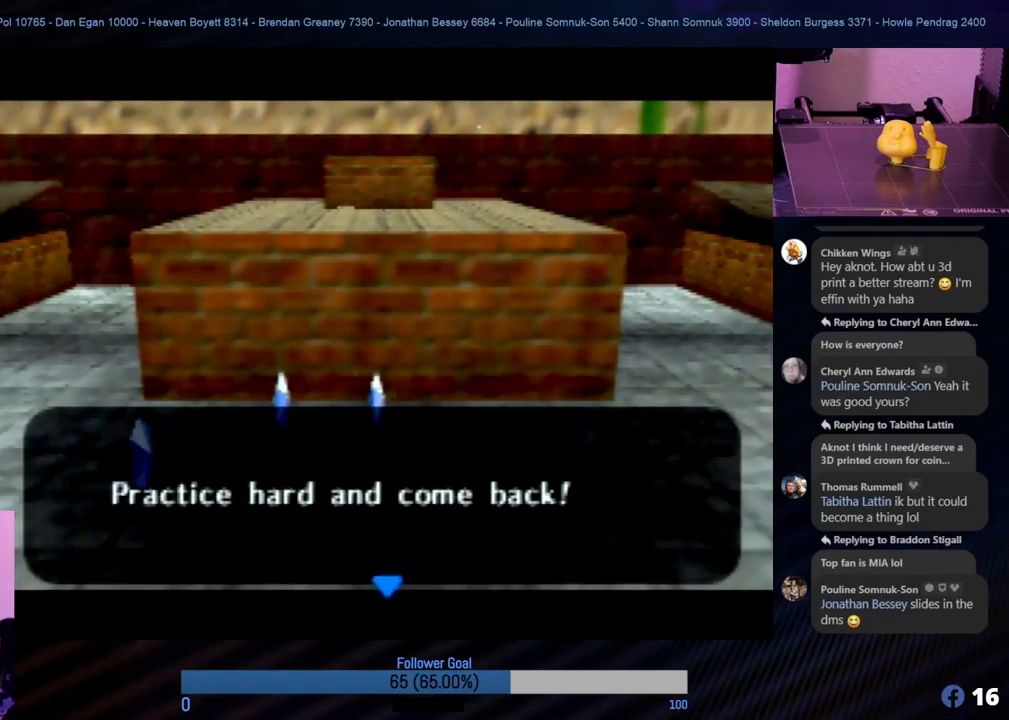
{"buttons": ["B"], "left_stick": "center", "events": [[422, "B", "down"]]}
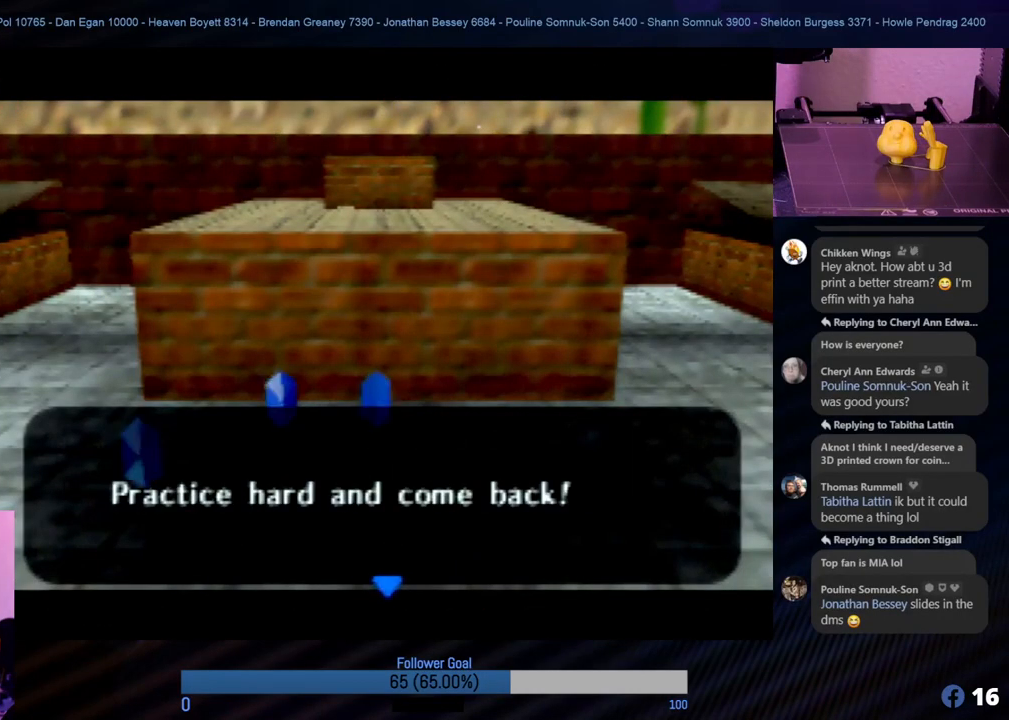
{"buttons": [], "left_stick": "center", "events": [[17, "B", "up"]]}
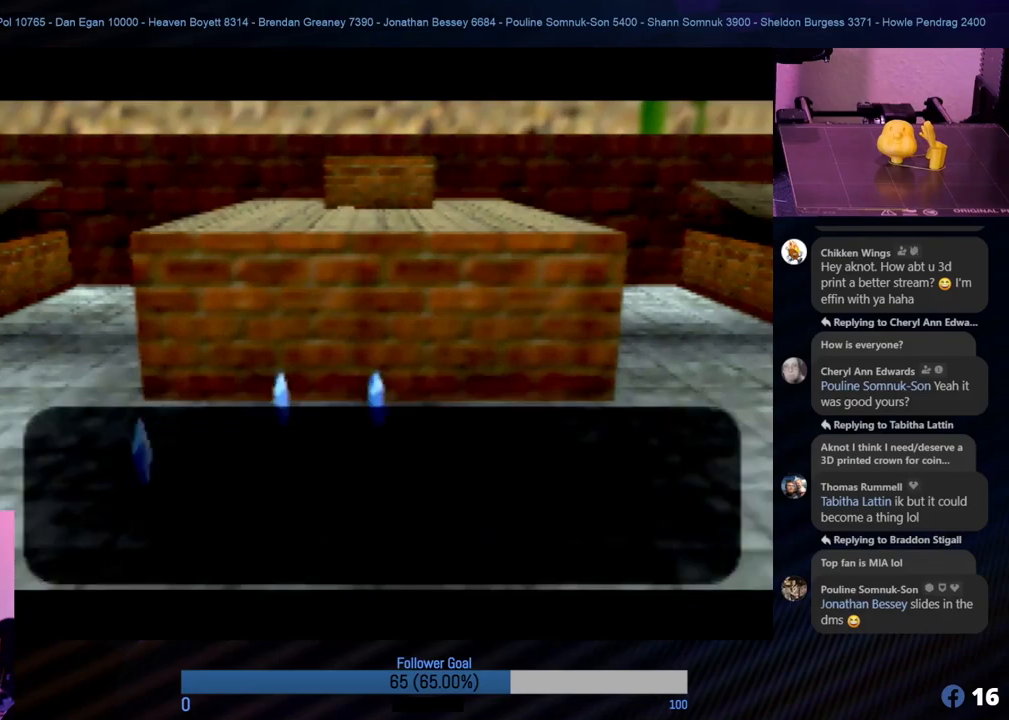
{"buttons": ["B"], "left_stick": "center", "events": [[34, "left_stick", "left"], [152, "left_stick", "center"], [472, "B", "down"]]}
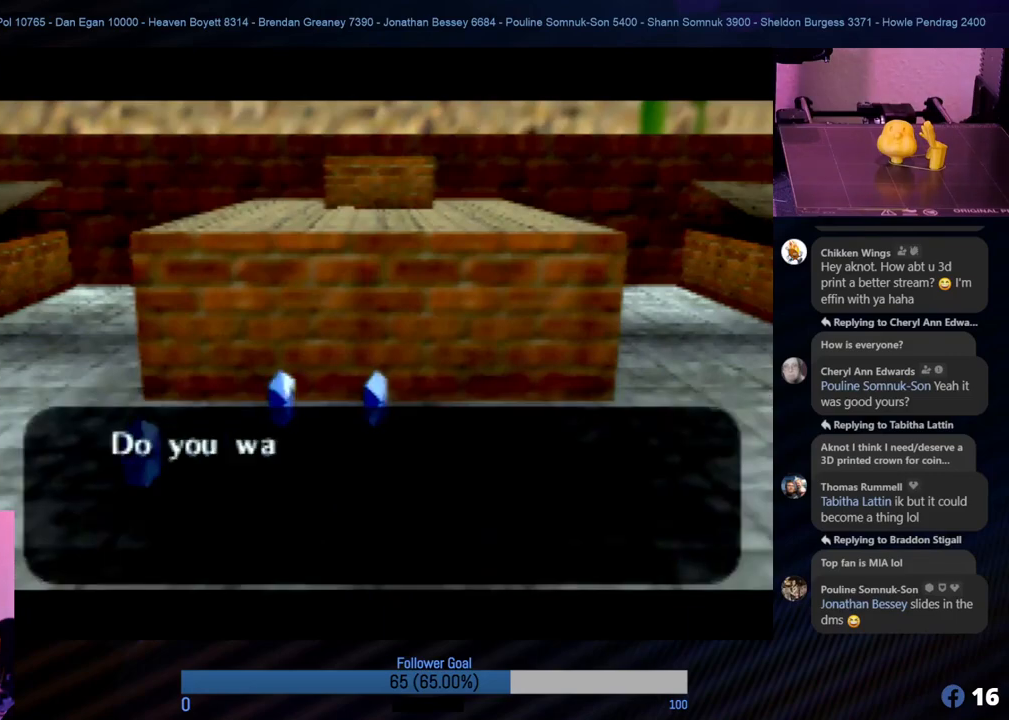
{"buttons": [], "left_stick": "center", "events": [[50, "B", "up"]]}
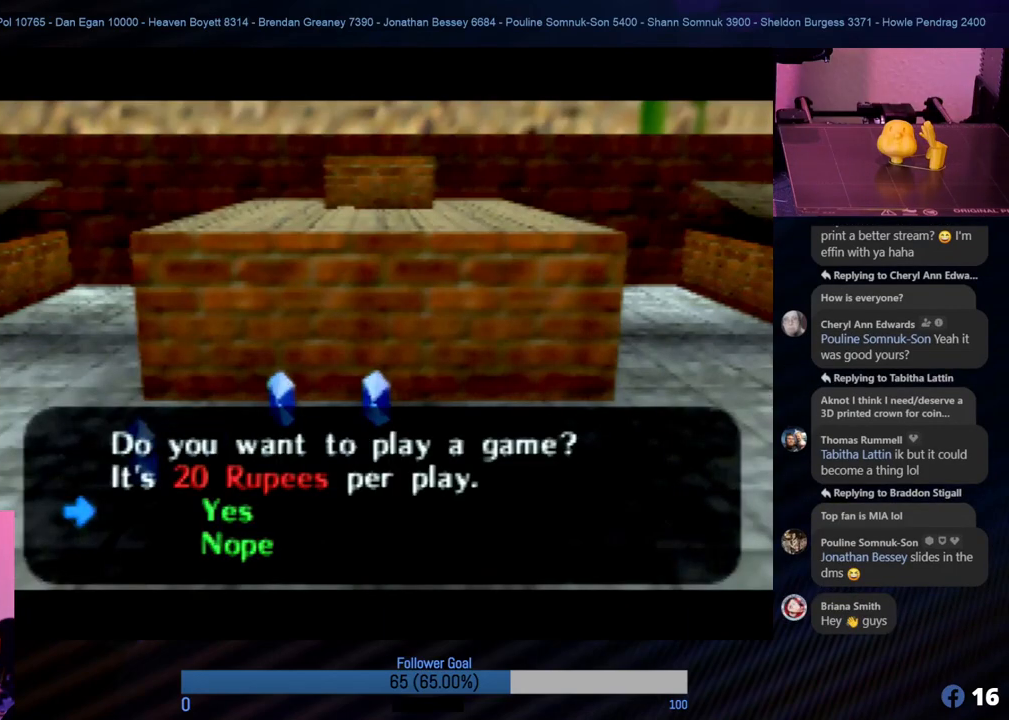
{"buttons": [], "left_stick": "center", "events": []}
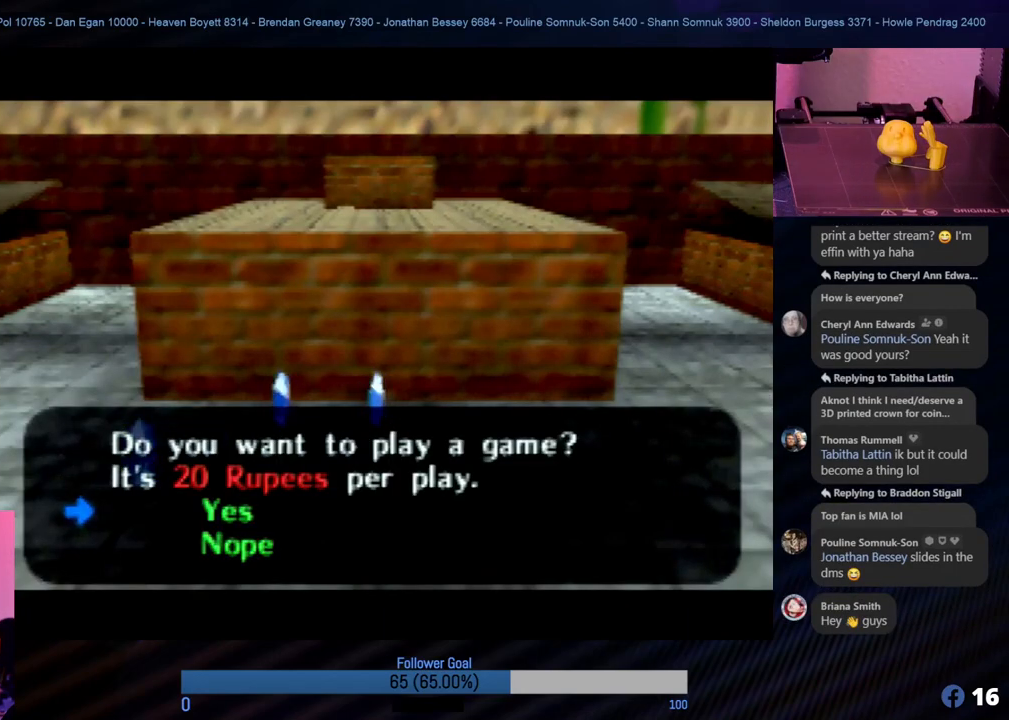
{"buttons": [], "left_stick": "center", "events": [[168, "B", "down"], [253, "B", "up"]]}
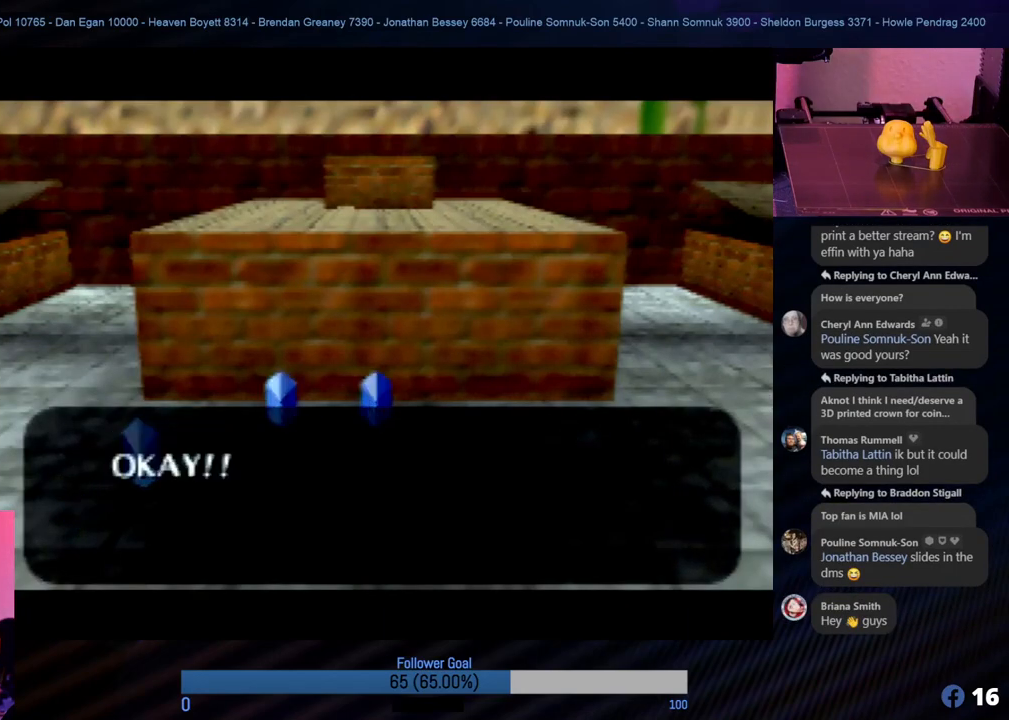
{"buttons": [], "left_stick": "center", "events": []}
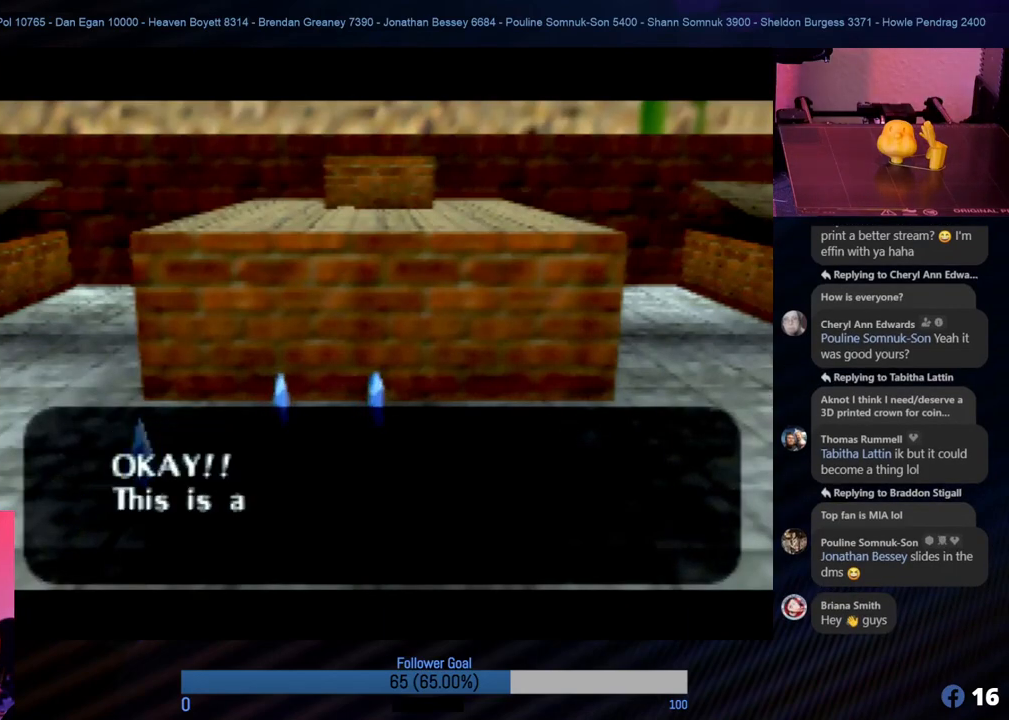
{"buttons": [], "left_stick": "center", "events": []}
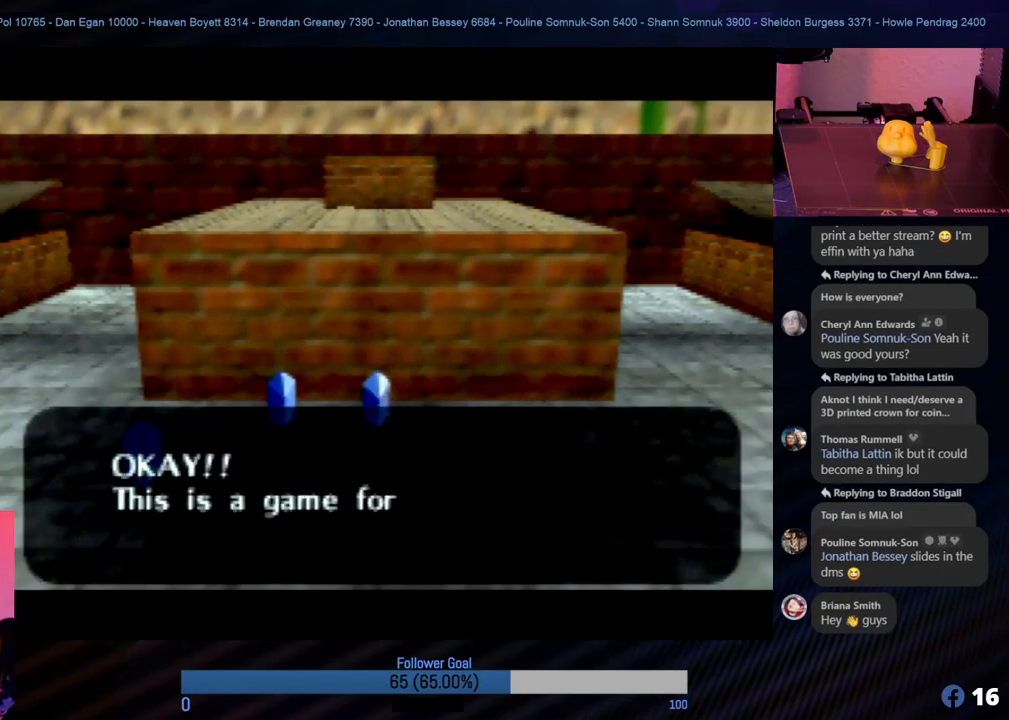
{"buttons": [], "left_stick": "center", "events": [[51, "B", "down"], [203, "B", "up"]]}
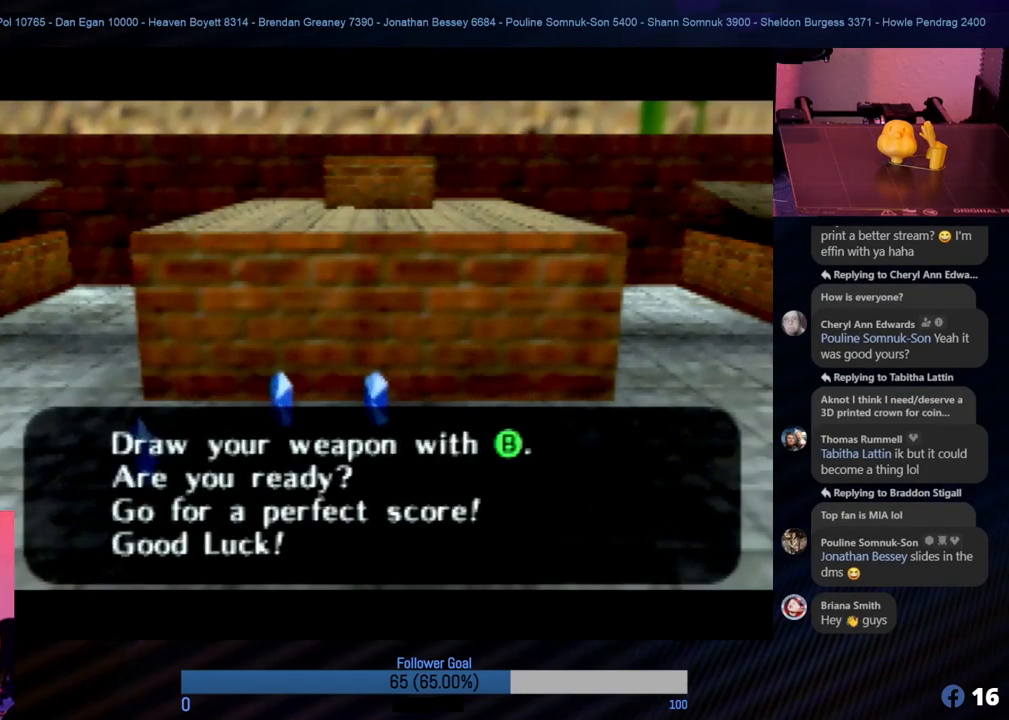
{"buttons": [], "left_stick": "center", "events": []}
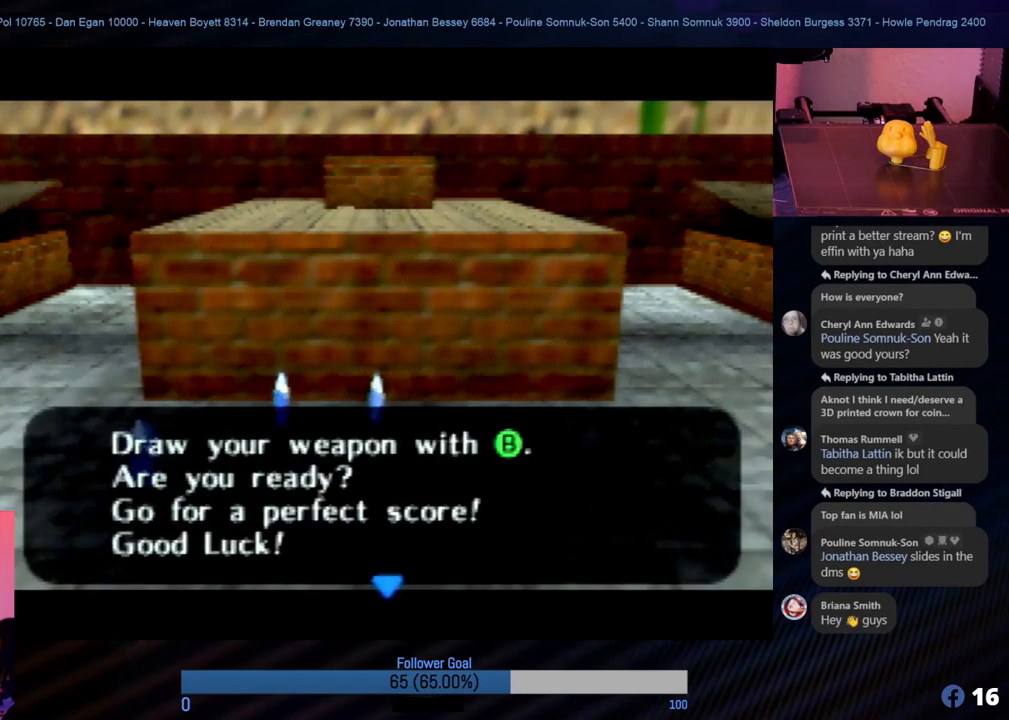
{"buttons": [], "left_stick": "center", "events": [[51, "B", "down"], [169, "B", "up"], [354, "left_stick", "left"], [489, "left_stick", "center"]]}
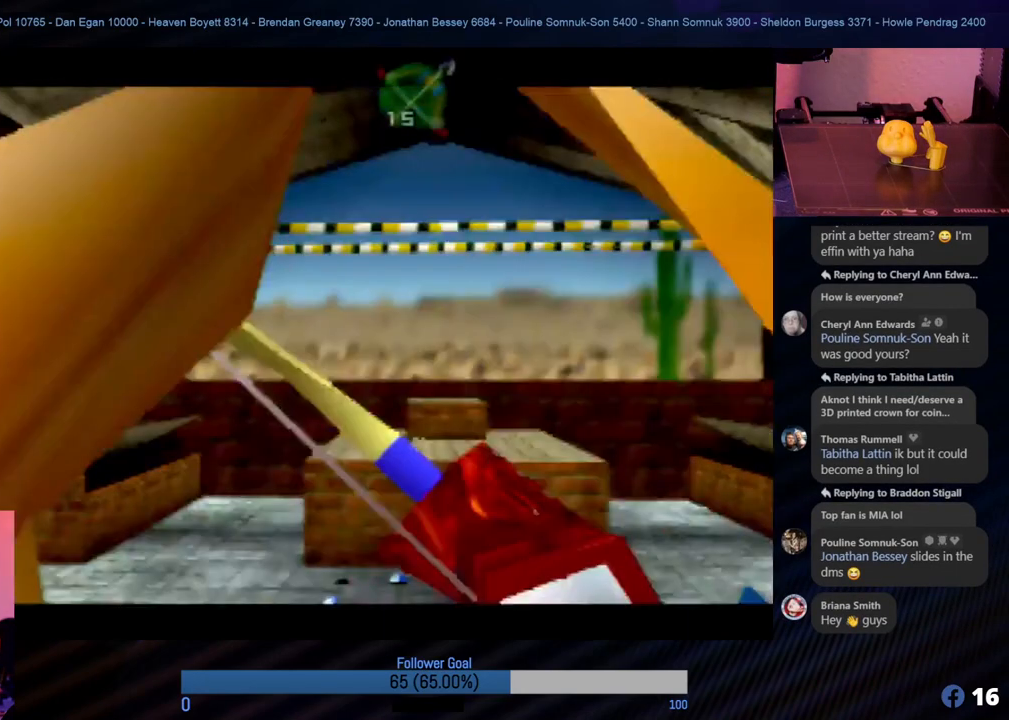
{"buttons": [], "left_stick": "right", "events": [[405, "left_stick", "right"]]}
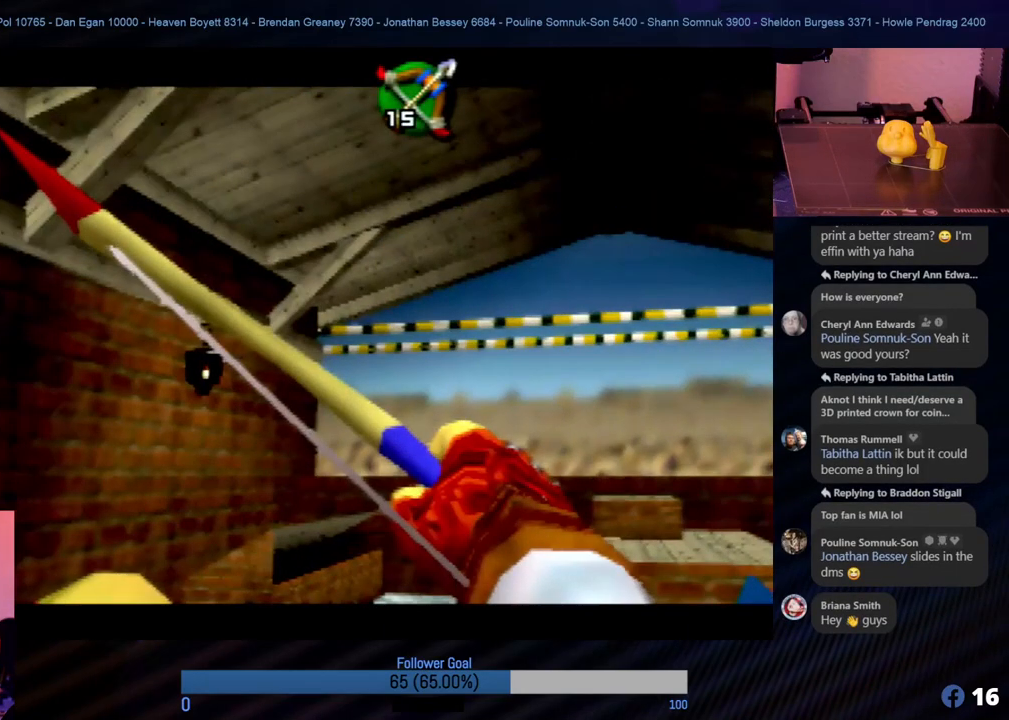
{"buttons": [], "left_stick": "up-right", "events": [[17, "left_stick", "center"], [438, "left_stick", "up-right"]]}
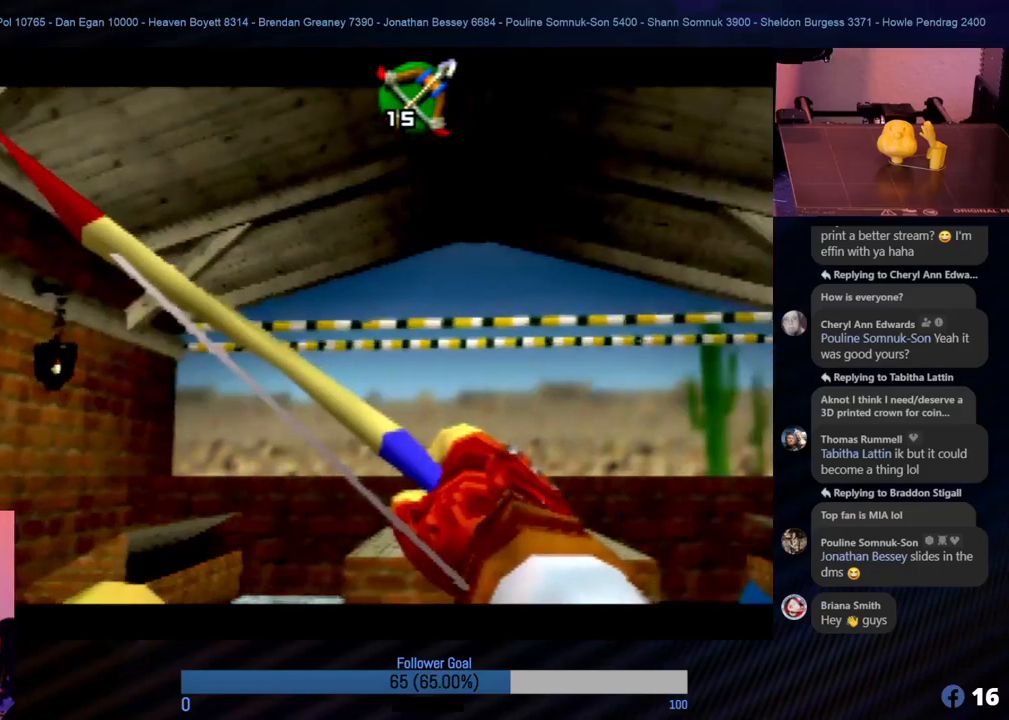
{"buttons": [], "left_stick": "down", "events": [[34, "left_stick", "center"], [489, "left_stick", "down"]]}
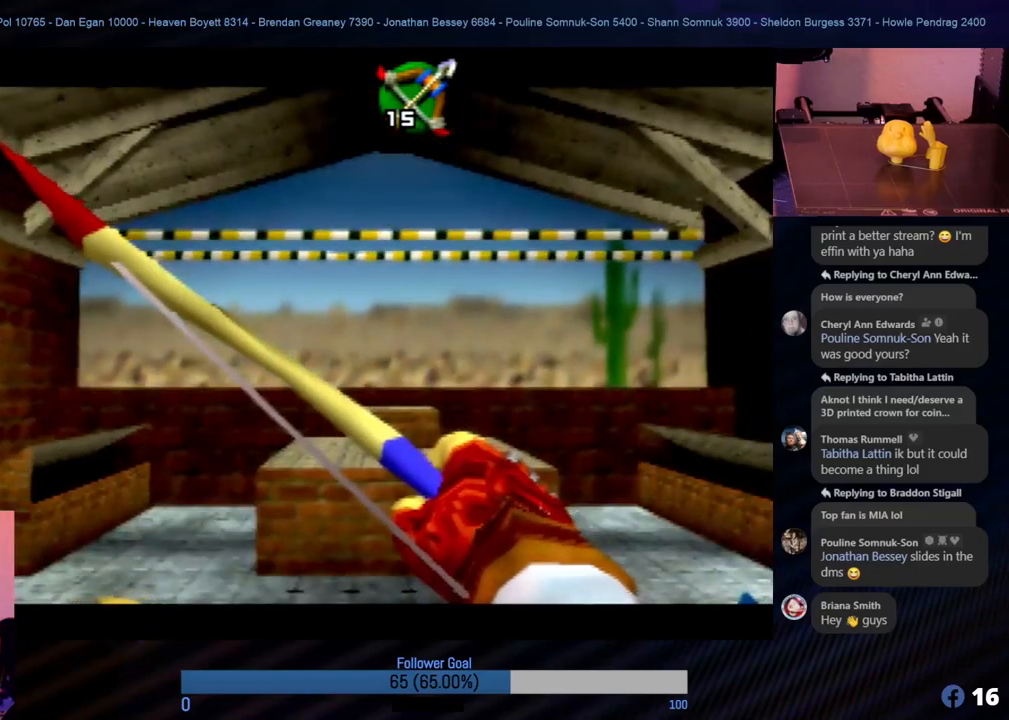
{"buttons": [], "left_stick": "center", "events": [[50, "left_stick", "center"]]}
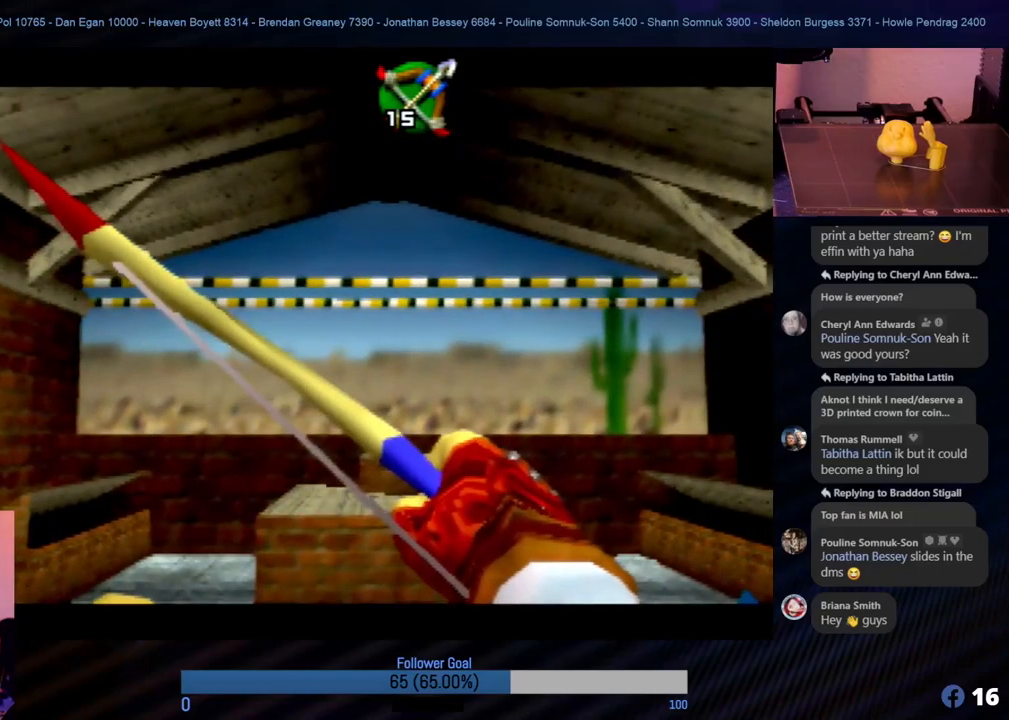
{"buttons": [], "left_stick": "center", "events": [[33, "left_stick", "down"], [135, "left_stick", "center"]]}
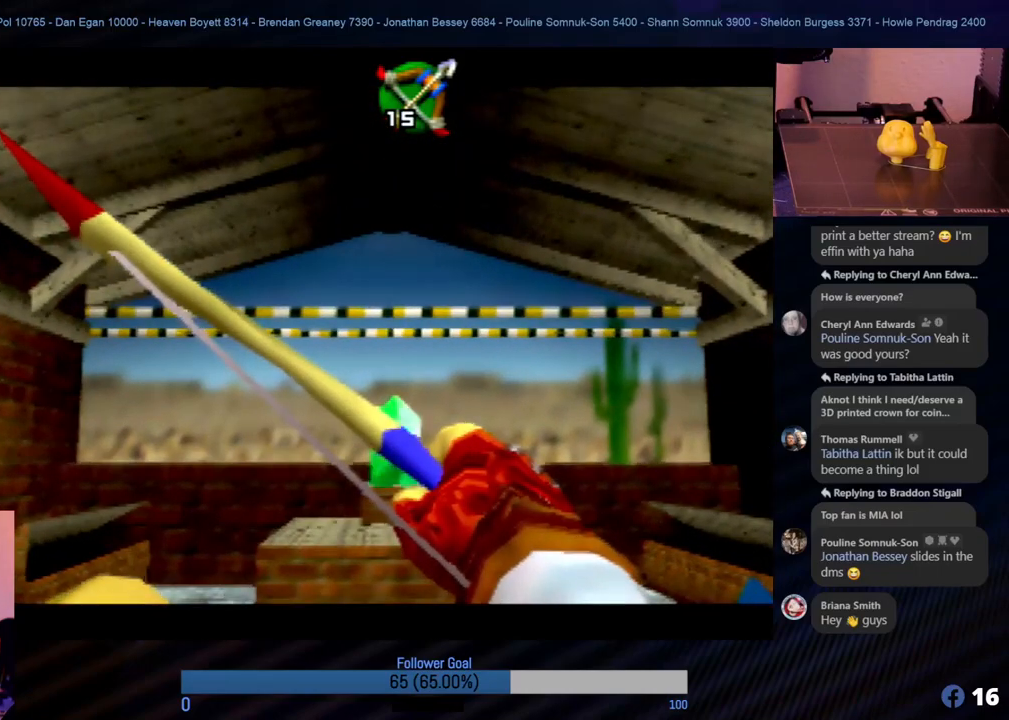
{"buttons": [], "left_stick": "center", "events": [[236, "B", "down"], [320, "B", "up"]]}
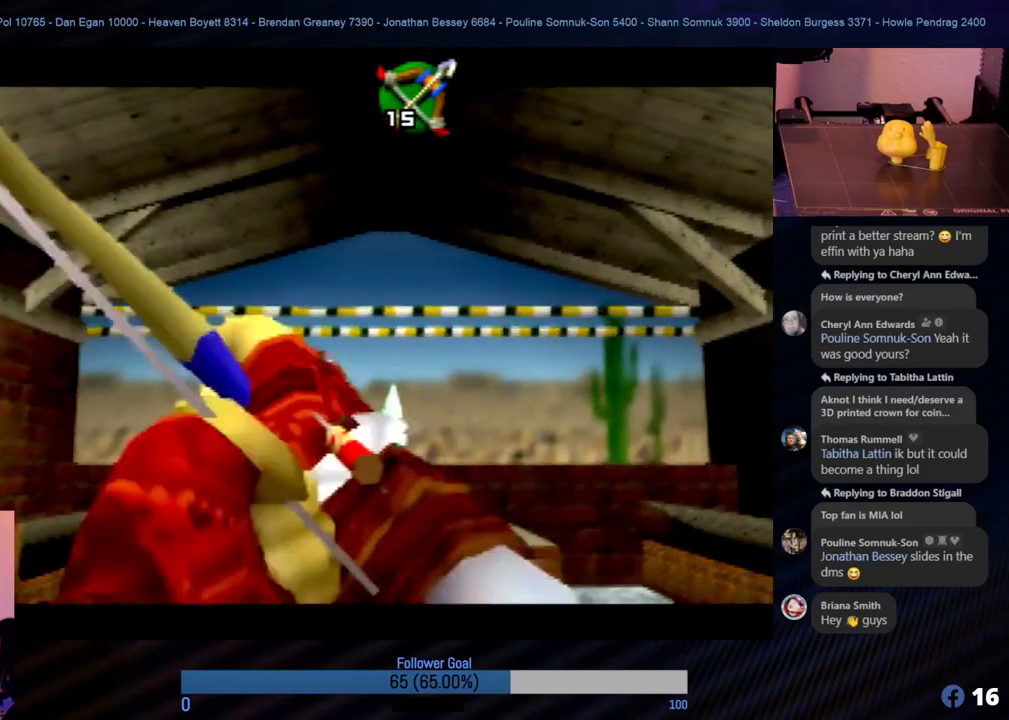
{"buttons": [], "left_stick": "center", "events": [[185, "left_stick", "up"], [269, "left_stick", "center"]]}
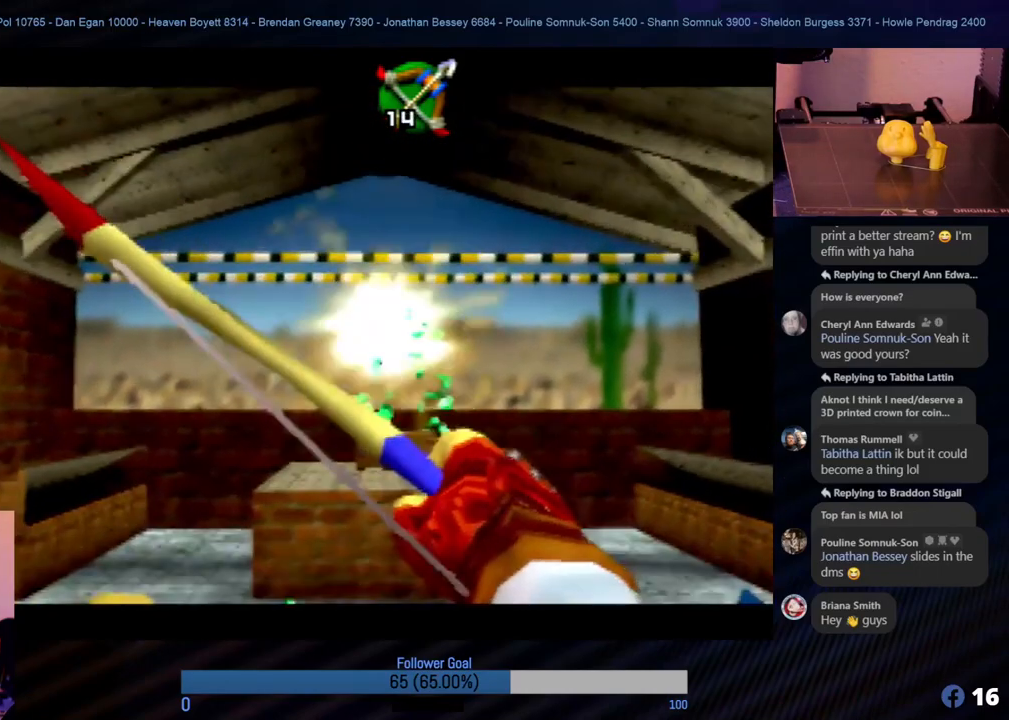
{"buttons": [], "left_stick": "center", "events": []}
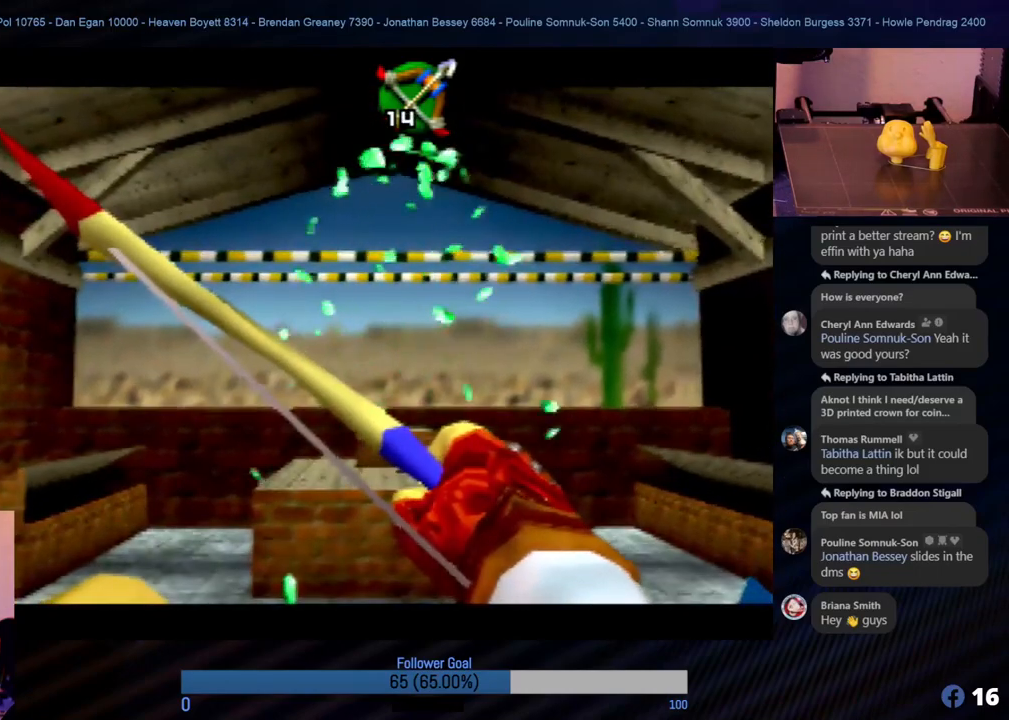
{"buttons": [], "left_stick": "down-left", "events": [[456, "left_stick", "down-left"]]}
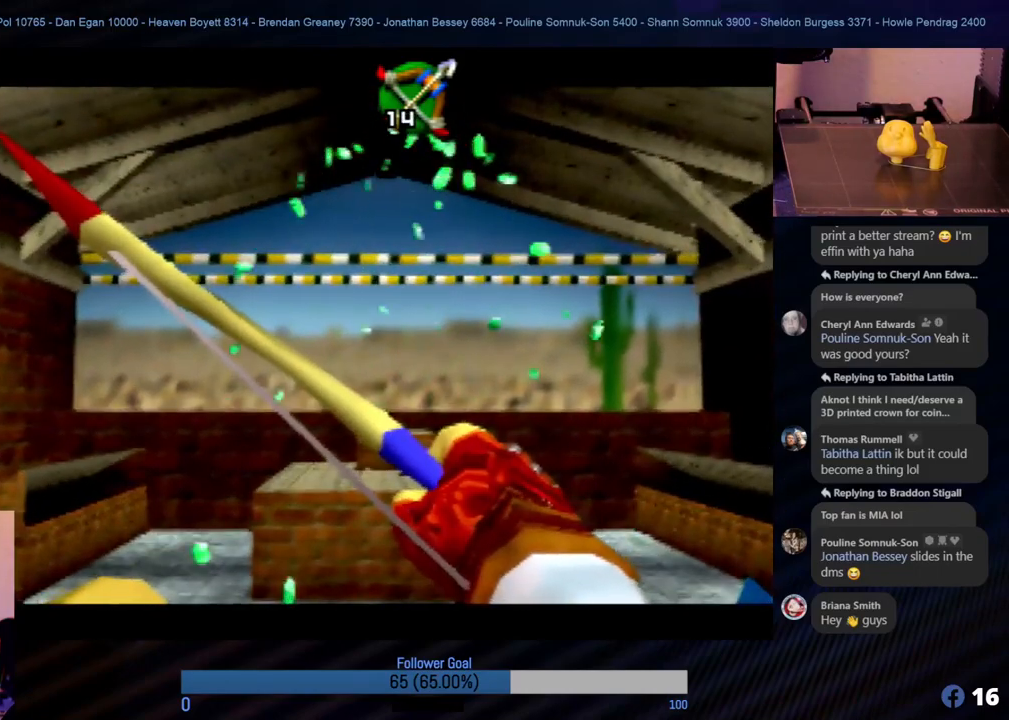
{"buttons": [], "left_stick": "center", "events": [[17, "left_stick", "center"]]}